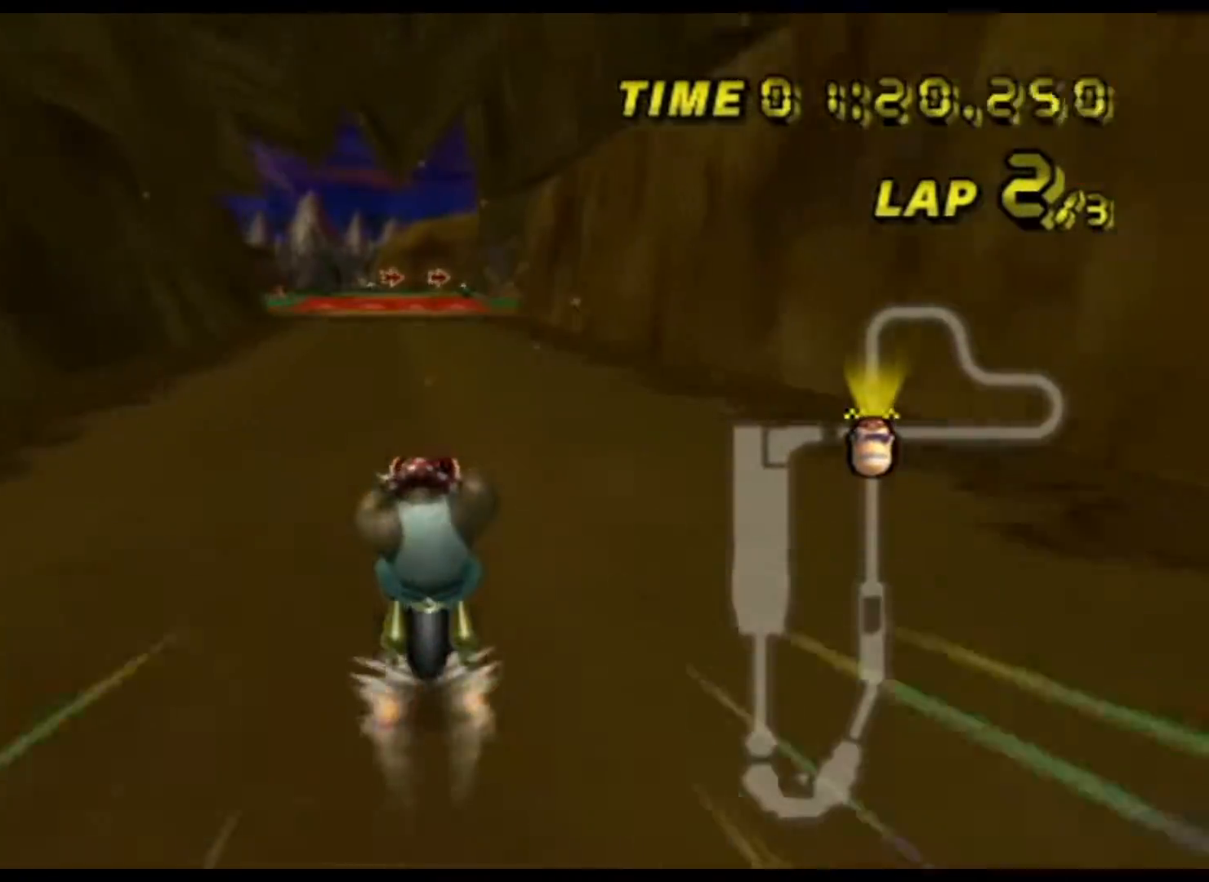
Gameplay with a controller (Nintendo layout); each line is a JSON object with the inputs held at the frame after it. "events" lists button and stick changes between this image and that frame as [ms after this image, input, new state], when the widget could be followed in between. Not read: B L3 R3 X Y Z.
{"buttons": ["A"], "left_stick": "center", "events": []}
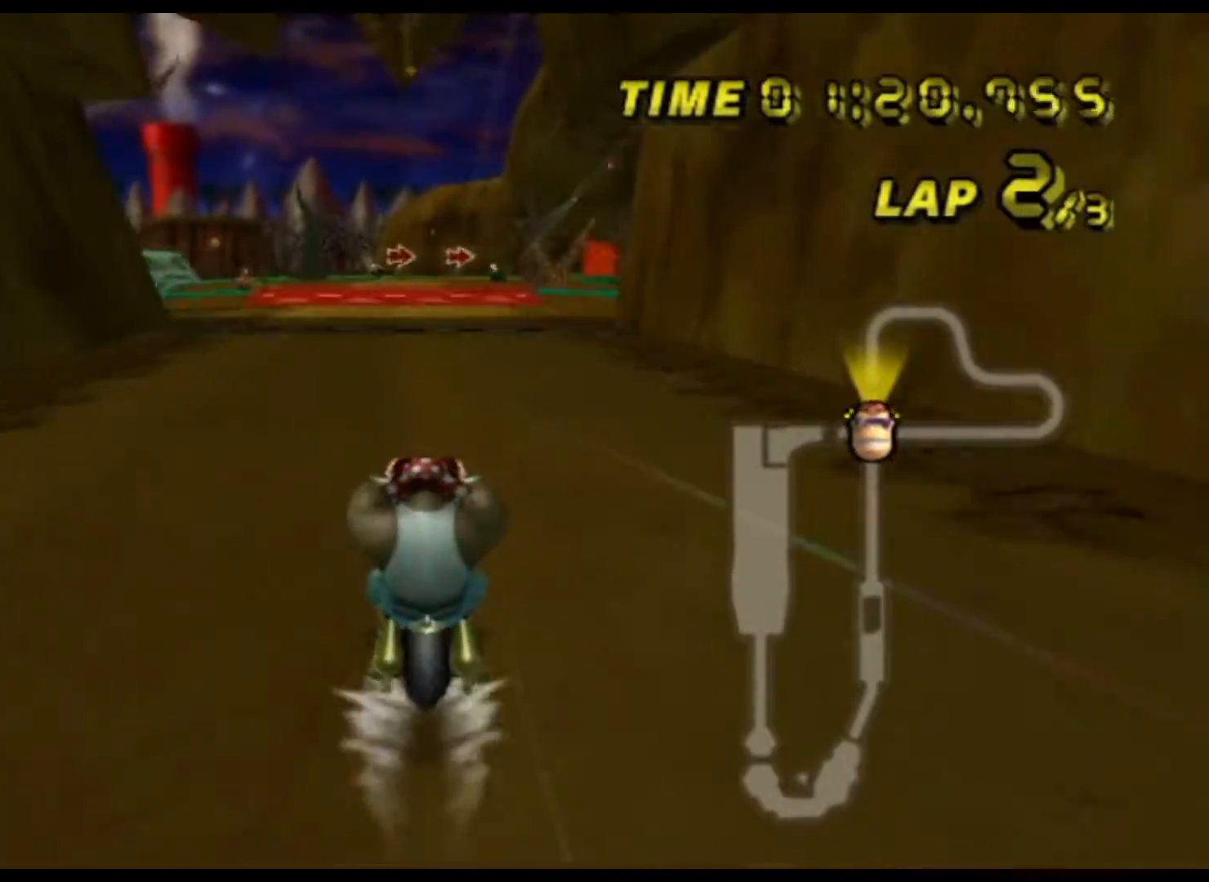
{"buttons": ["A"], "left_stick": "center", "events": []}
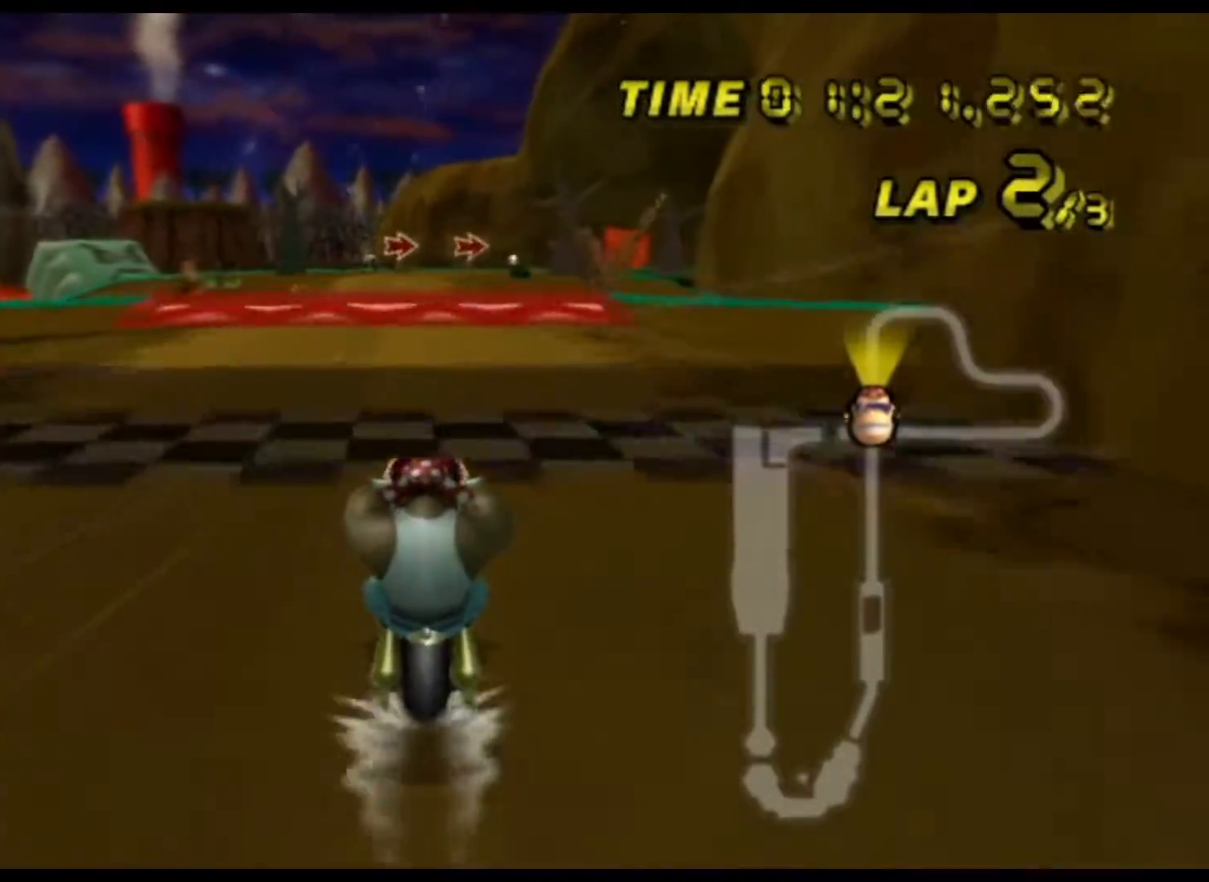
{"buttons": ["A"], "left_stick": "center", "events": []}
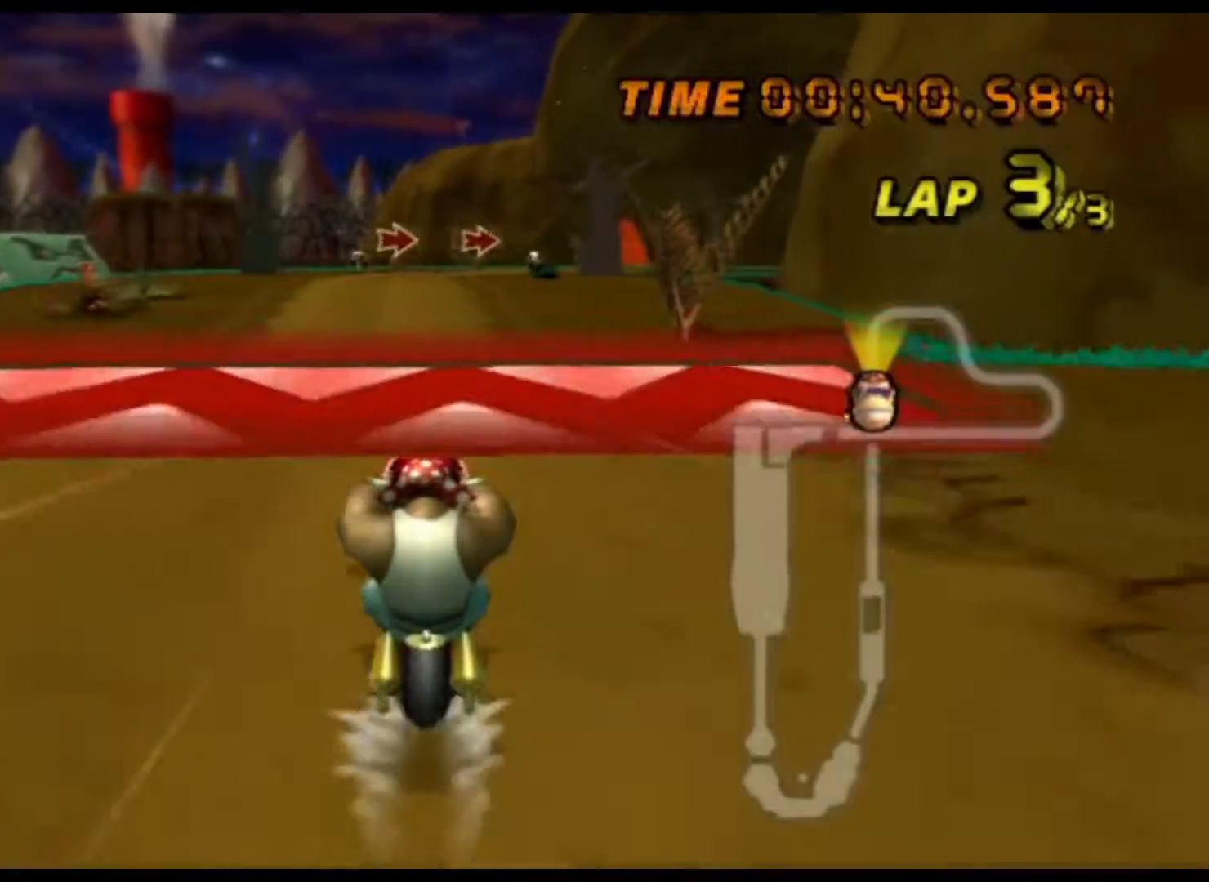
{"buttons": ["A"], "left_stick": "right", "events": [[417, "DPAD_UP", "down"], [417, "left_stick", "right"], [433, "DPAD_UP", "up"]]}
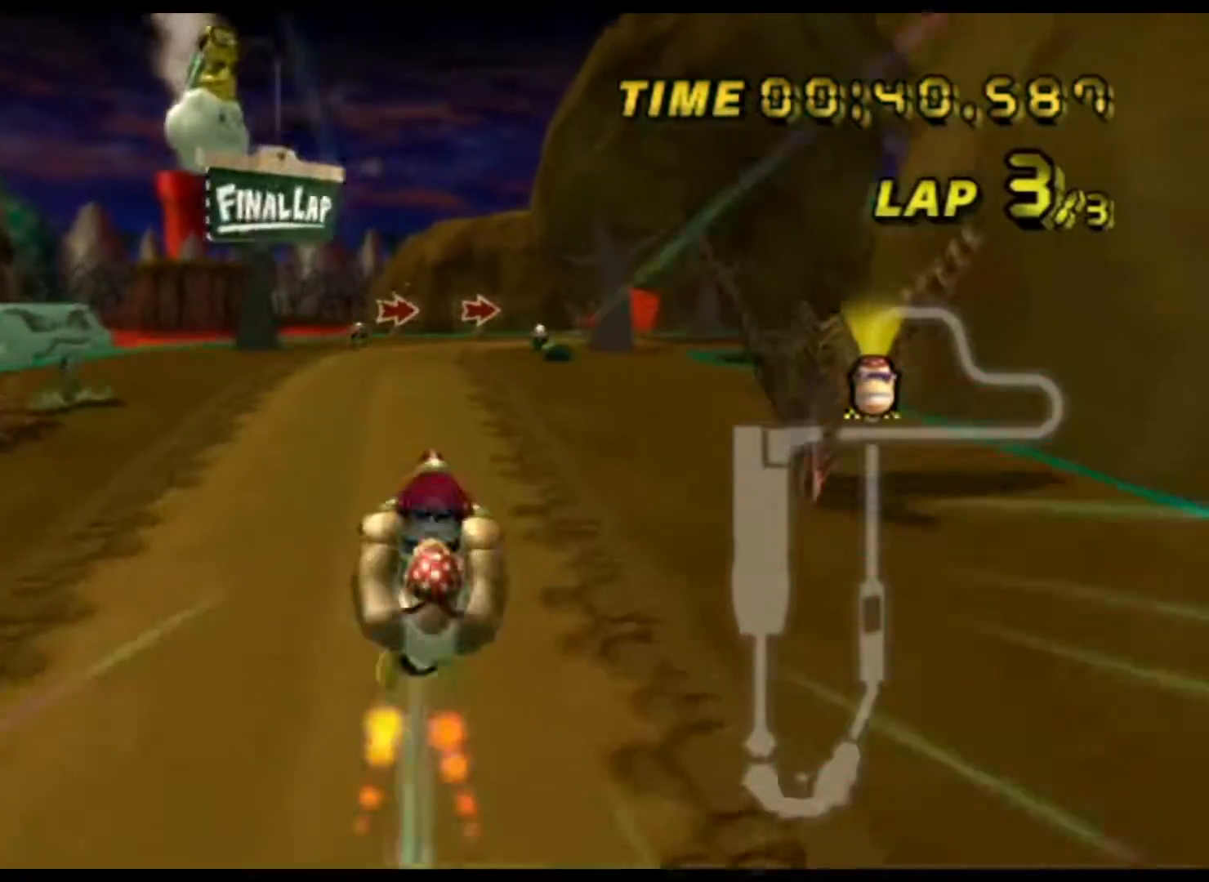
{"buttons": ["A", "R1"], "left_stick": "up-right", "events": [[150, "left_stick", "up-right"], [450, "R1", "down"]]}
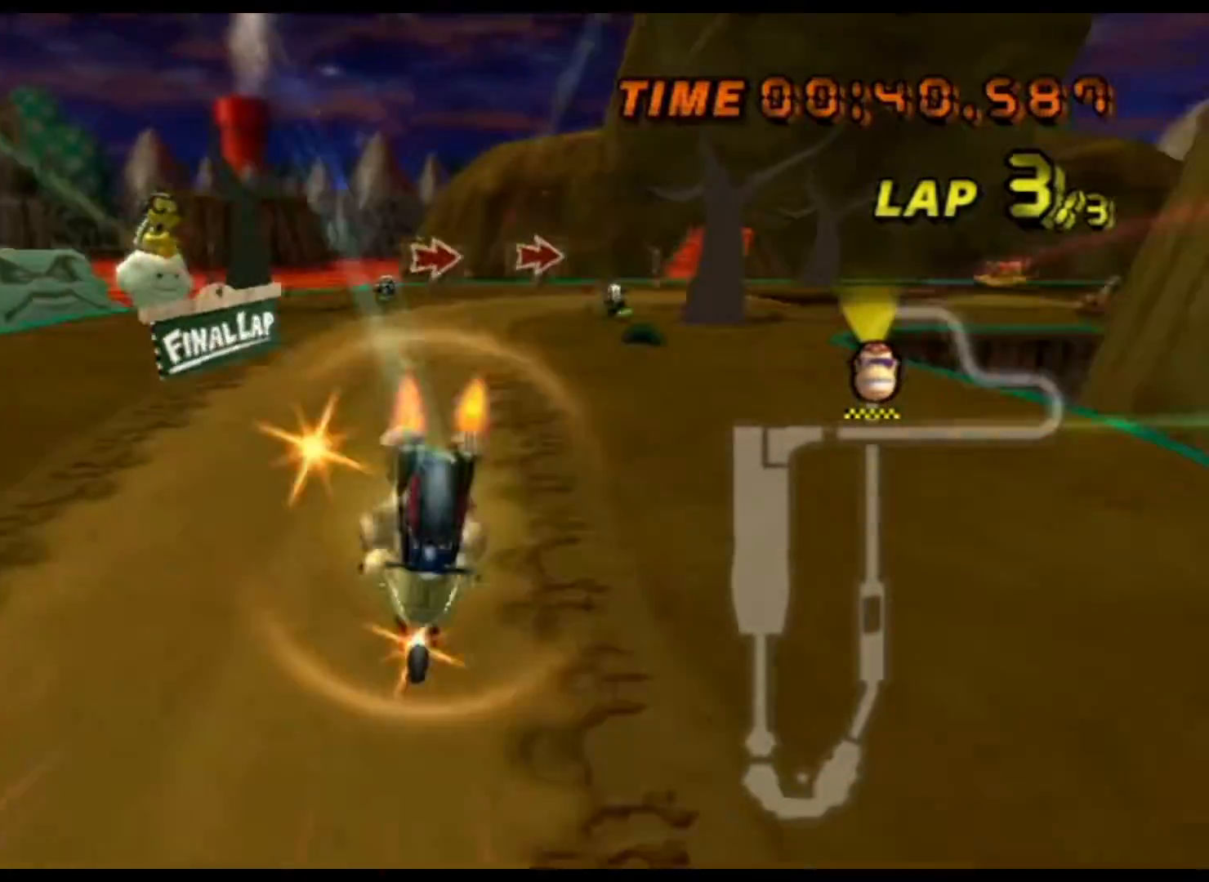
{"buttons": ["A", "R1"], "left_stick": "left", "events": [[433, "left_stick", "left"]]}
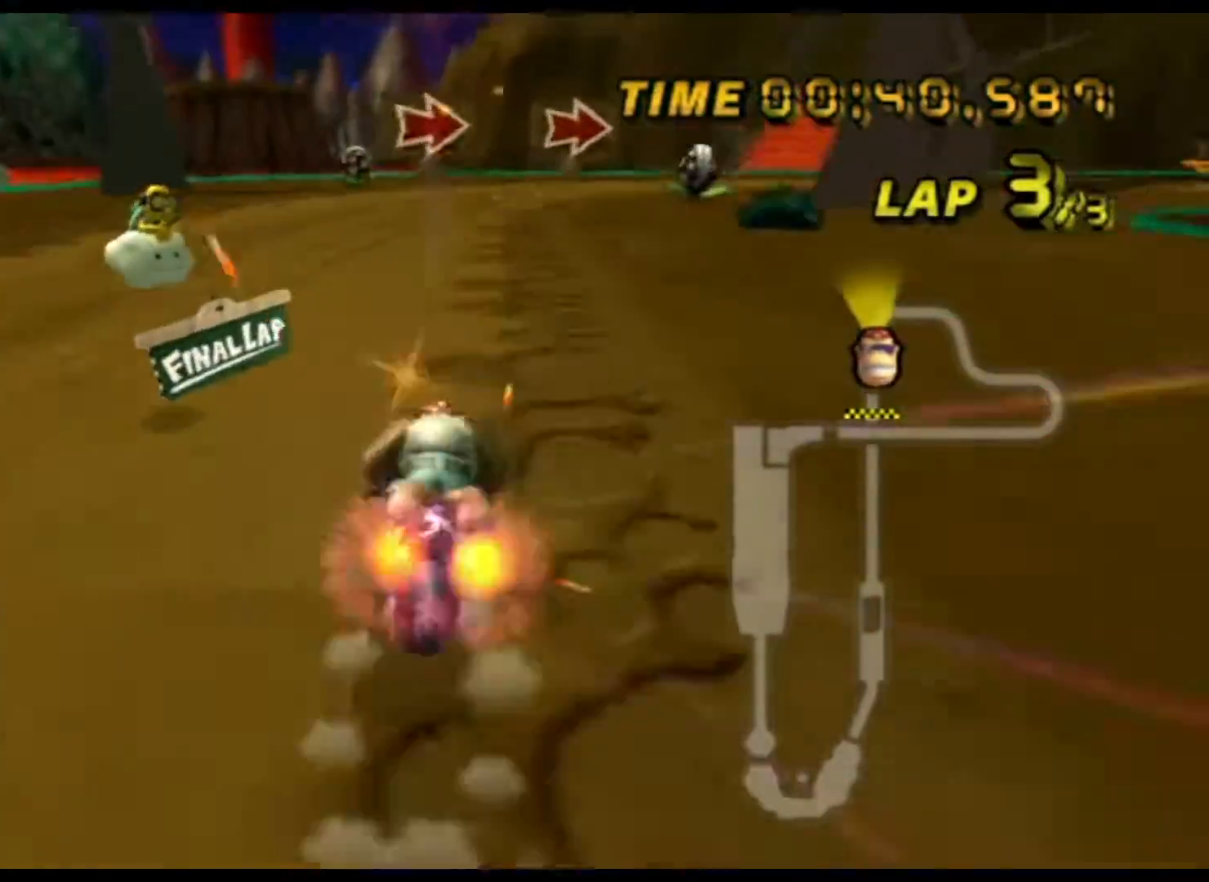
{"buttons": ["A", "R1"], "left_stick": "up-right", "events": [[167, "left_stick", "right"], [450, "left_stick", "up-right"]]}
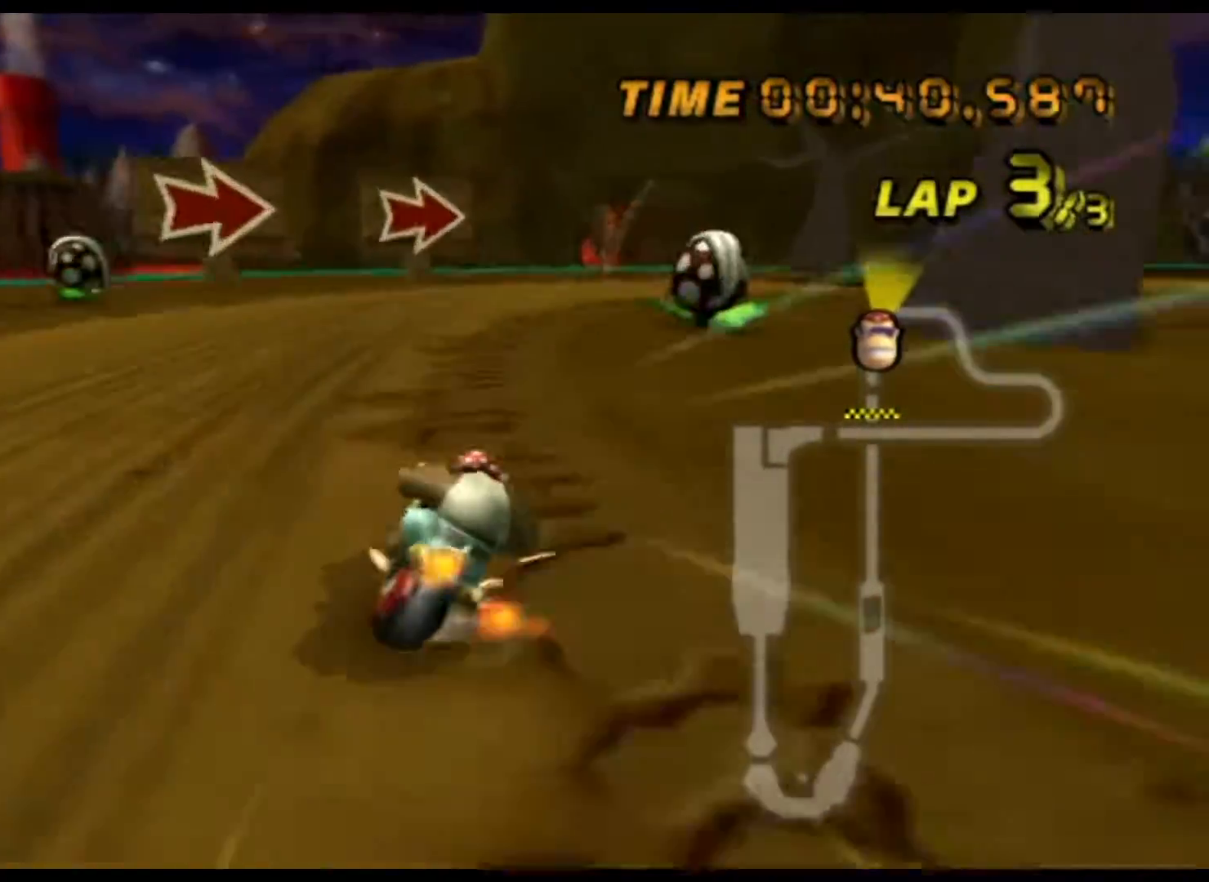
{"buttons": ["A", "R1"], "left_stick": "right", "events": [[200, "left_stick", "right"]]}
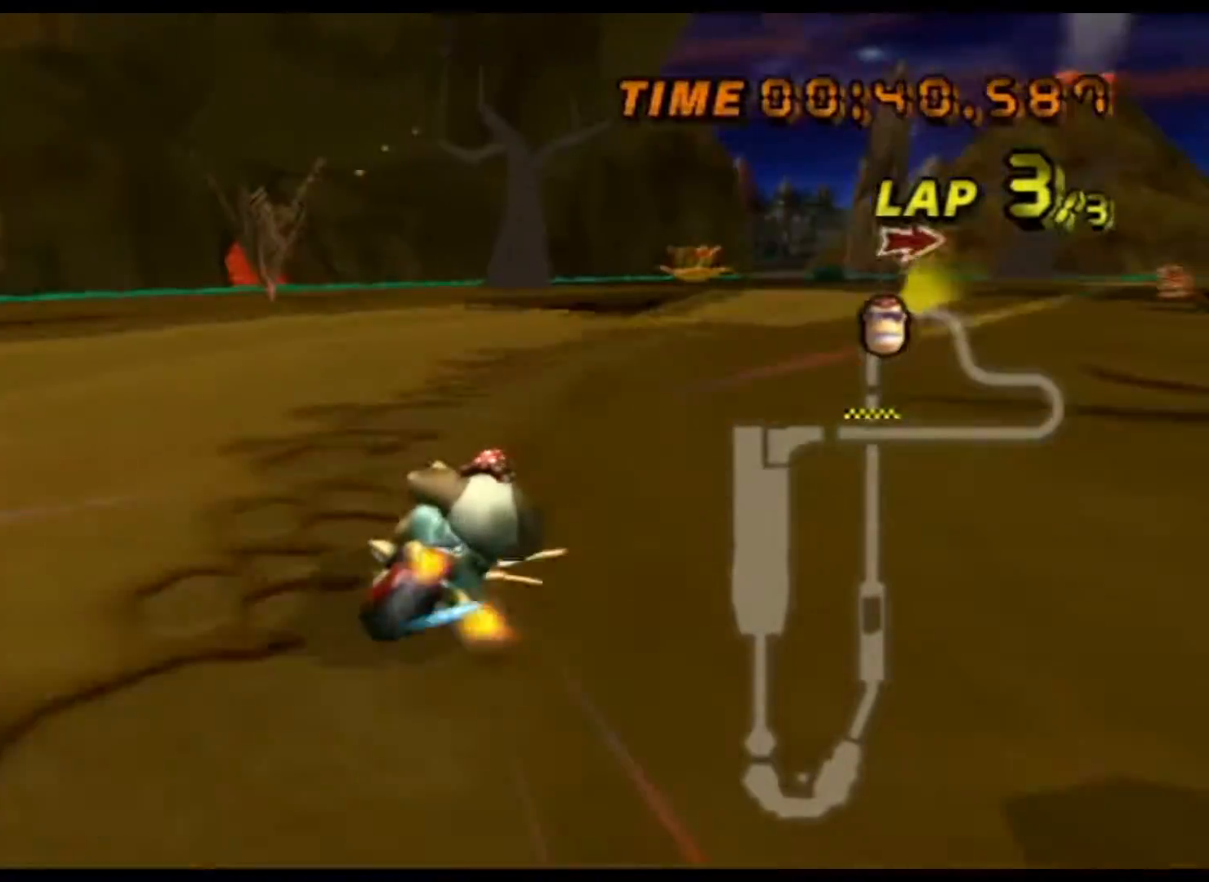
{"buttons": ["A"], "left_stick": "center", "events": [[217, "R1", "up"], [267, "DPAD_UP", "down"], [283, "DPAD_UP", "up"], [450, "left_stick", "center"]]}
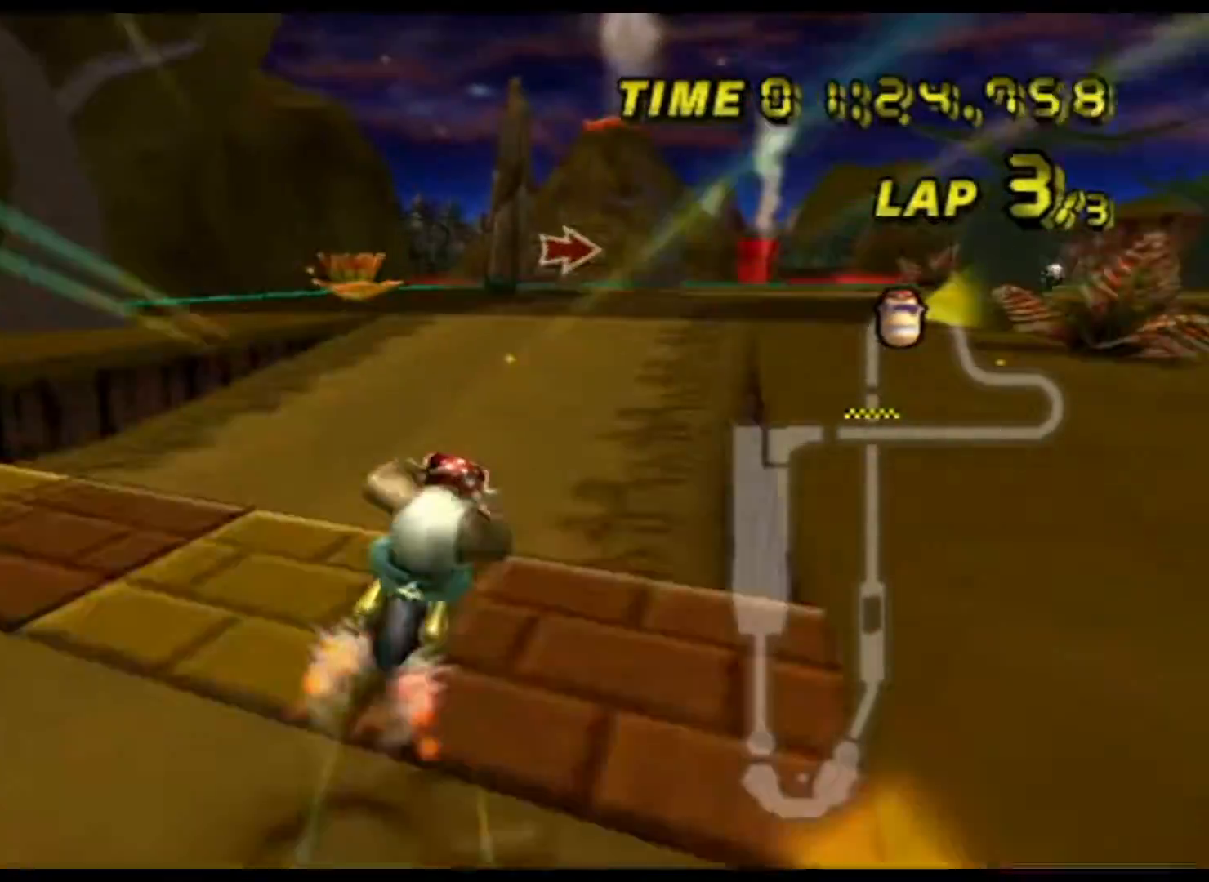
{"buttons": ["A", "R1"], "left_stick": "down-right", "events": [[200, "left_stick", "down"], [400, "R1", "down"], [433, "left_stick", "down-right"]]}
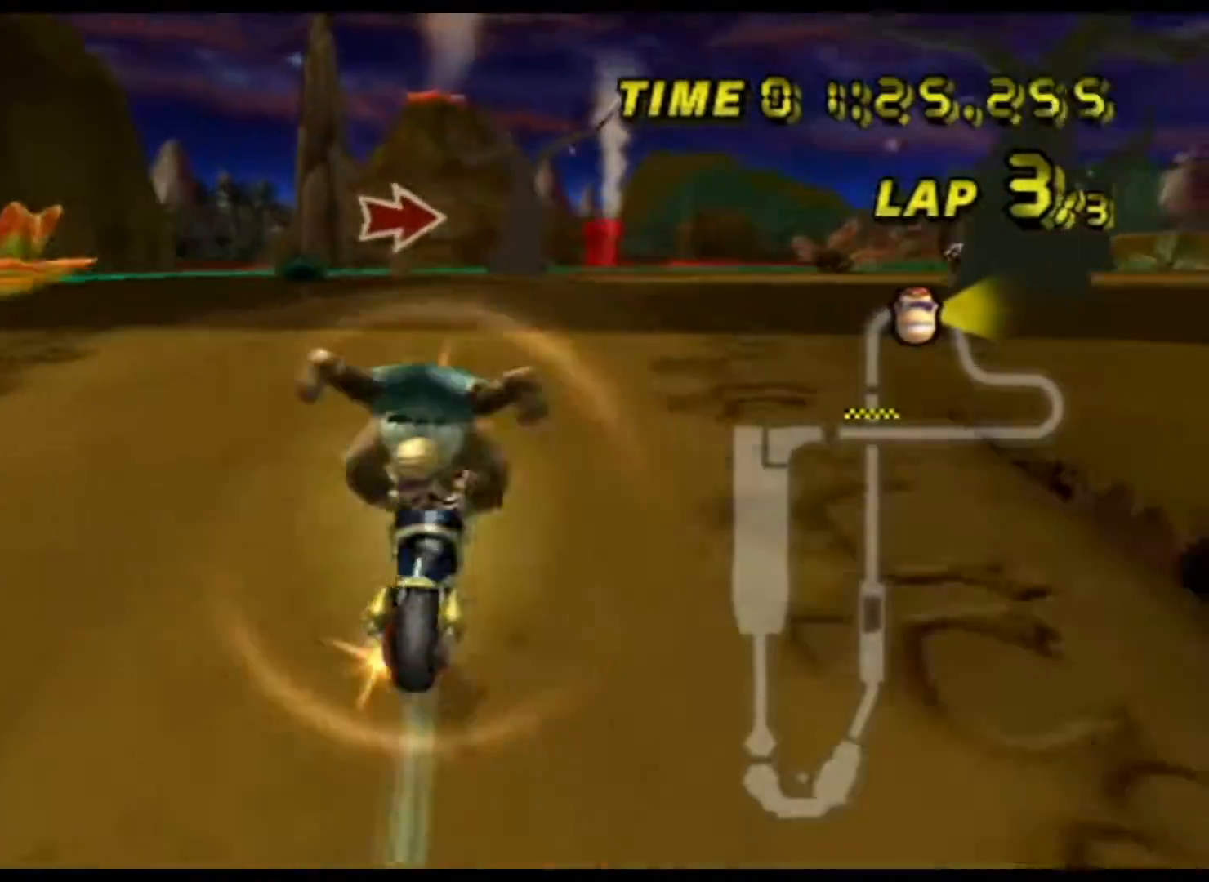
{"buttons": ["A", "R1"], "left_stick": "up-right", "events": [[17, "left_stick", "right"], [233, "left_stick", "up-right"]]}
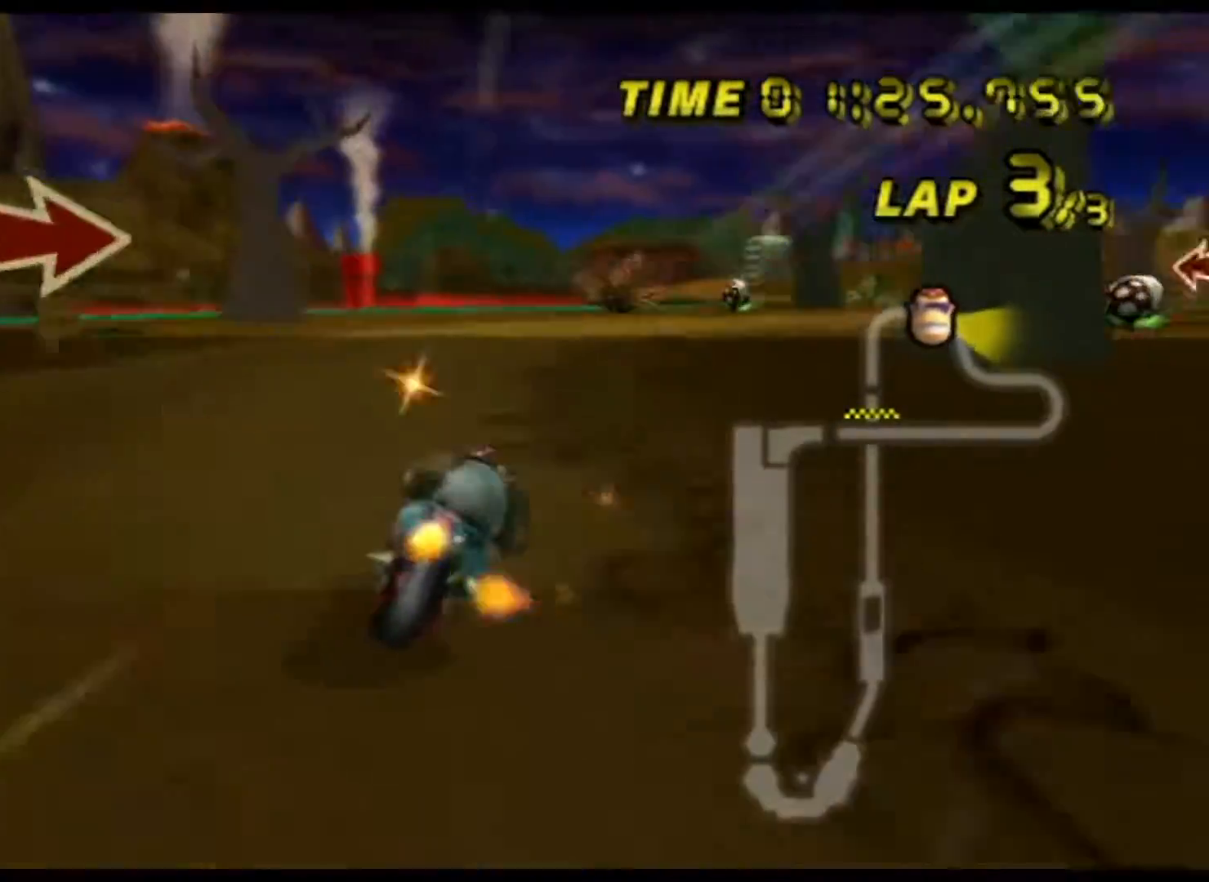
{"buttons": ["A", "R1"], "left_stick": "up-right", "events": [[283, "left_stick", "left"], [467, "left_stick", "up-right"]]}
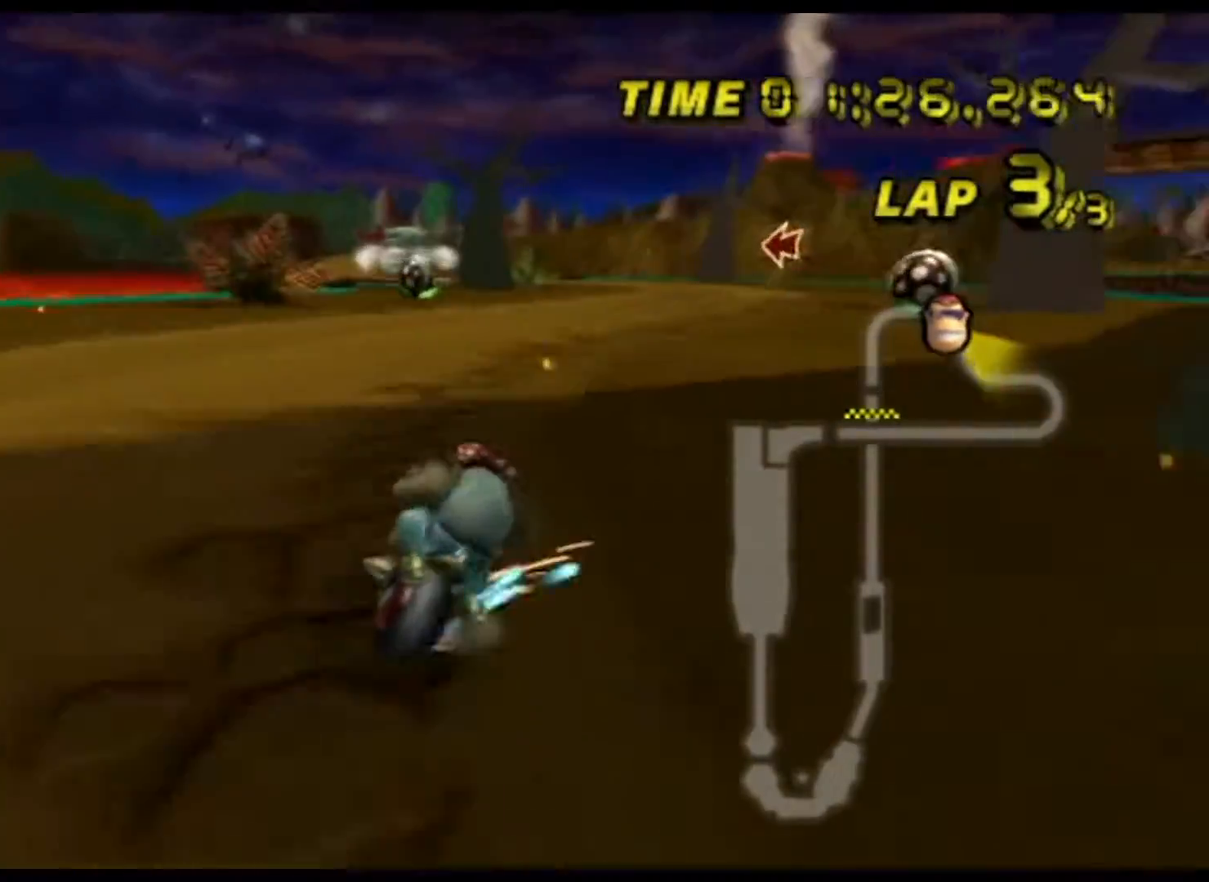
{"buttons": ["A"], "left_stick": "left", "events": [[267, "R1", "up"], [283, "left_stick", "center"], [400, "DPAD_UP", "down"], [417, "DPAD_UP", "up"], [417, "left_stick", "left"]]}
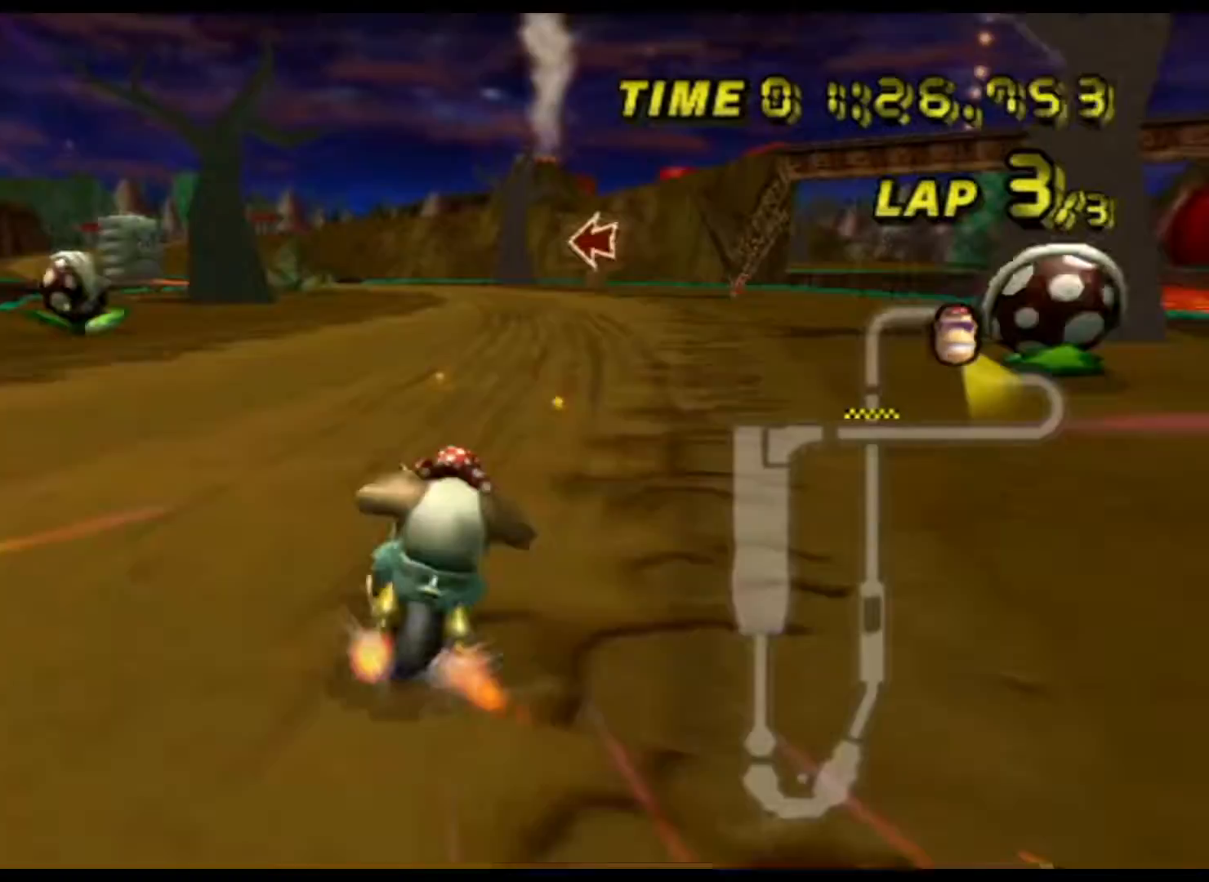
{"buttons": ["A", "R1"], "left_stick": "center", "events": [[100, "left_stick", "center"], [350, "R1", "down"]]}
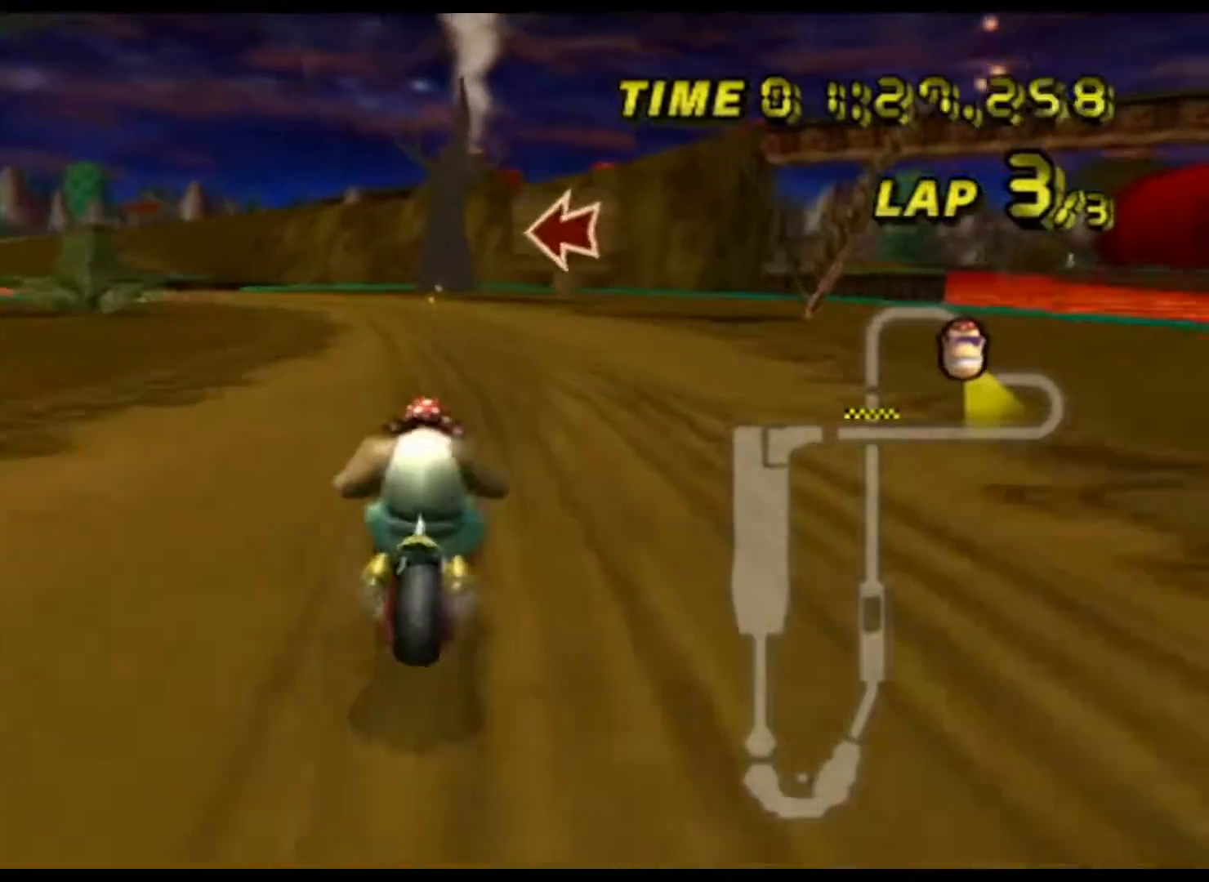
{"buttons": ["A", "R1"], "left_stick": "right", "events": [[83, "left_stick", "up-left"], [483, "left_stick", "right"]]}
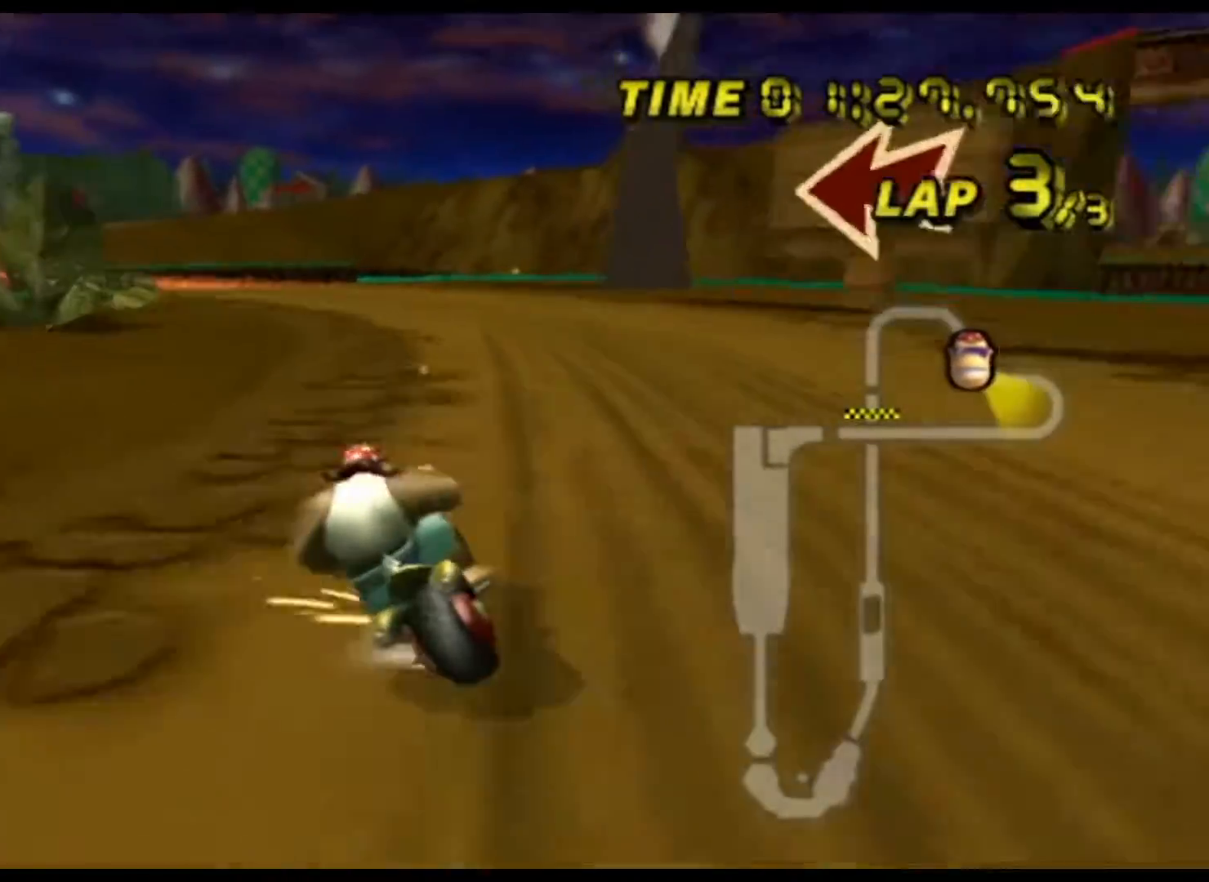
{"buttons": ["A", "R1"], "left_stick": "up-left", "events": [[483, "left_stick", "up-left"]]}
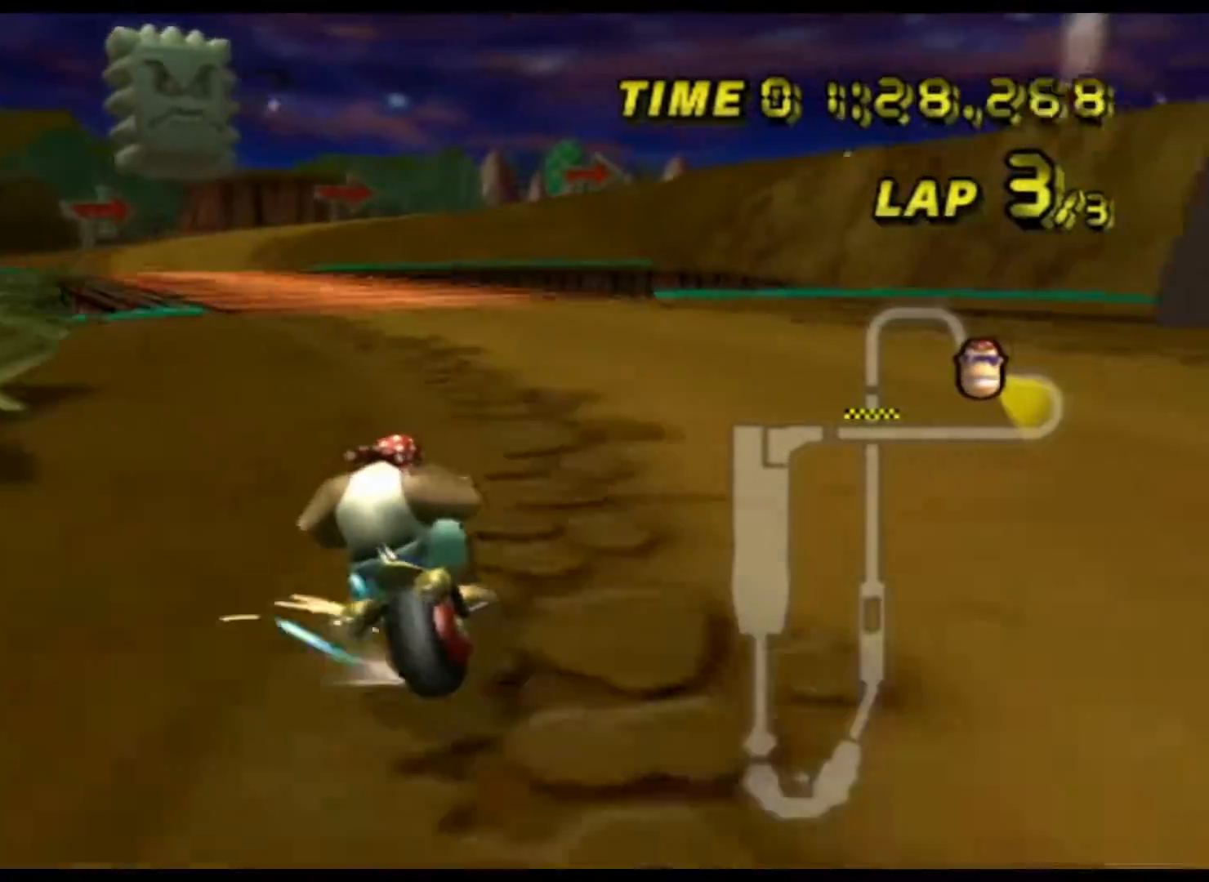
{"buttons": ["A"], "left_stick": "right", "events": [[367, "R1", "up"], [400, "left_stick", "right"]]}
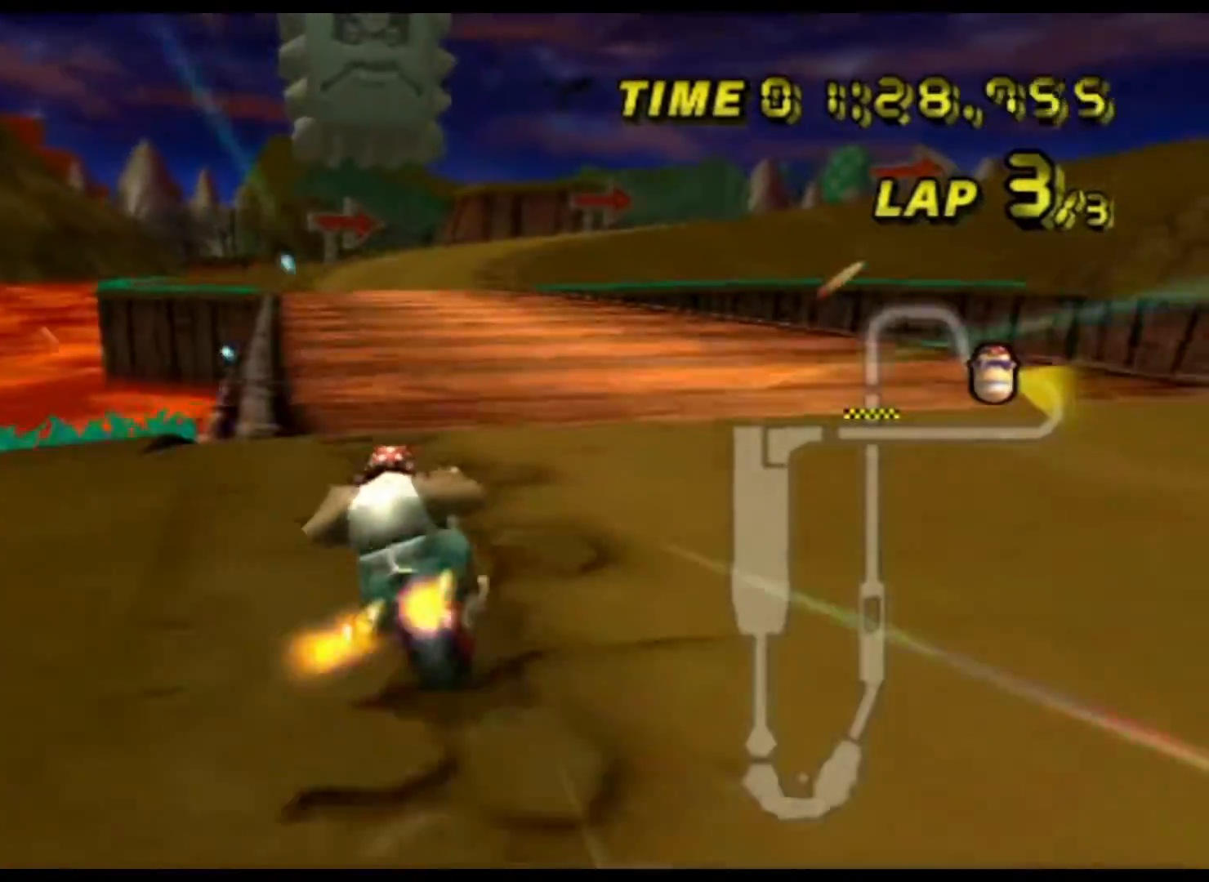
{"buttons": ["A"], "left_stick": "center", "events": [[117, "DPAD_UP", "down"], [133, "DPAD_UP", "up"], [200, "left_stick", "center"]]}
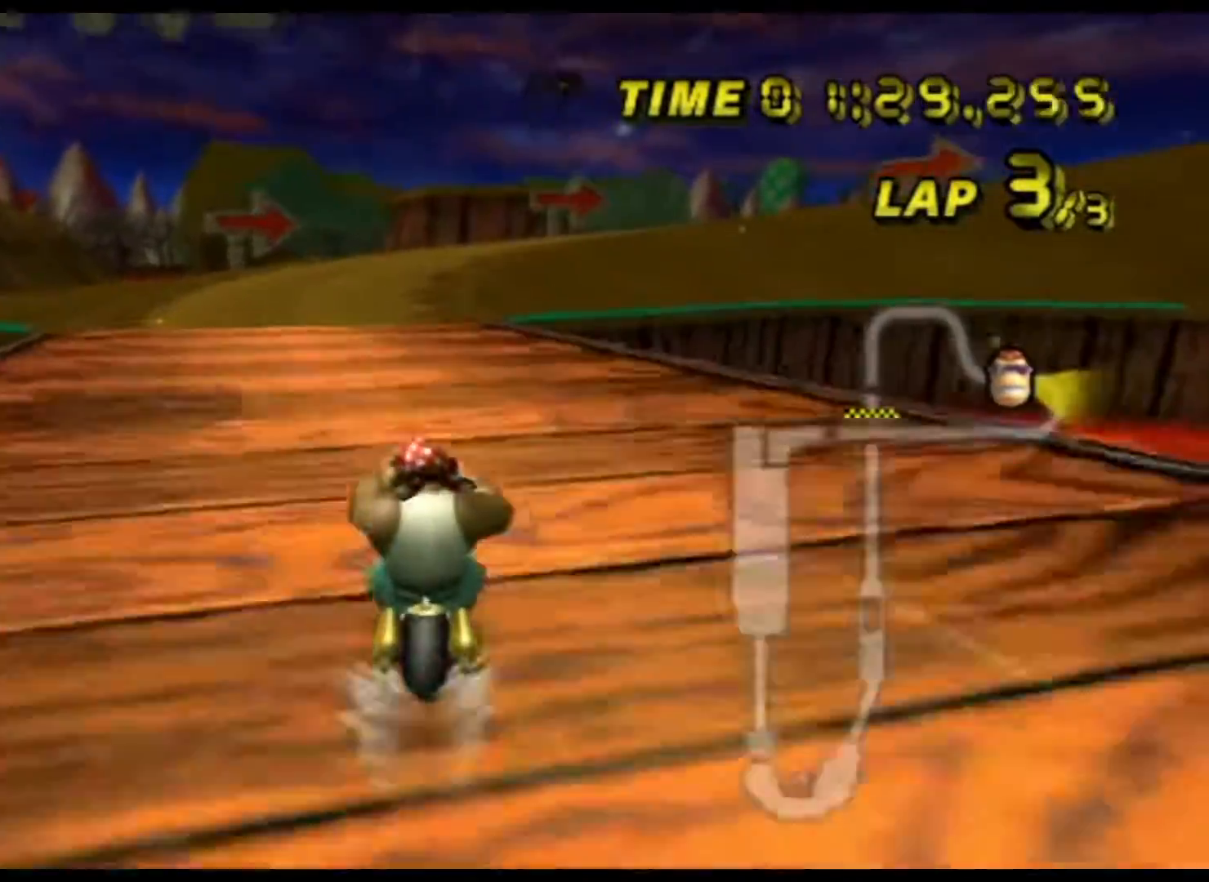
{"buttons": ["A", "R1"], "left_stick": "up-left", "events": [[267, "R1", "down"], [267, "left_stick", "up-right"], [383, "left_stick", "up-left"]]}
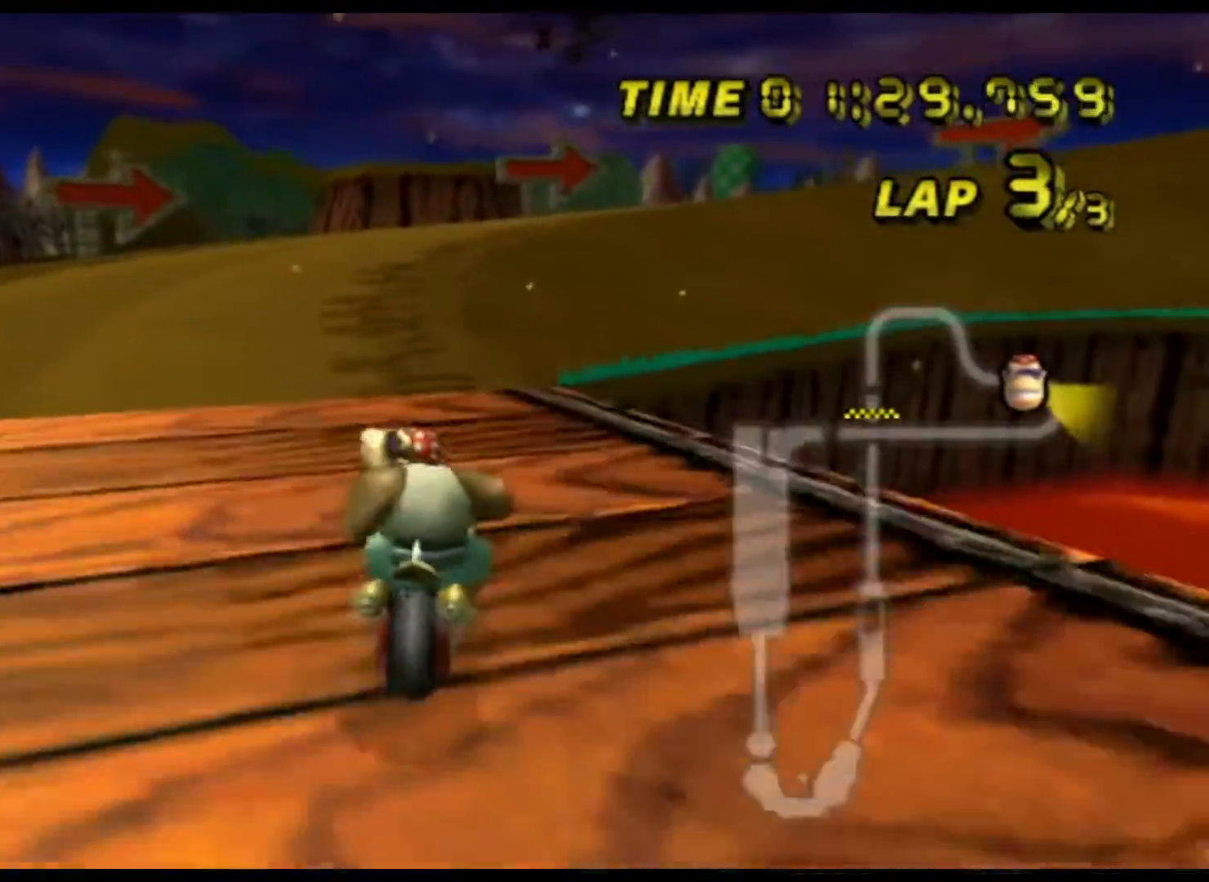
{"buttons": ["A", "L1", "R1"], "left_stick": "right", "events": [[83, "left_stick", "right"], [367, "L1", "down"]]}
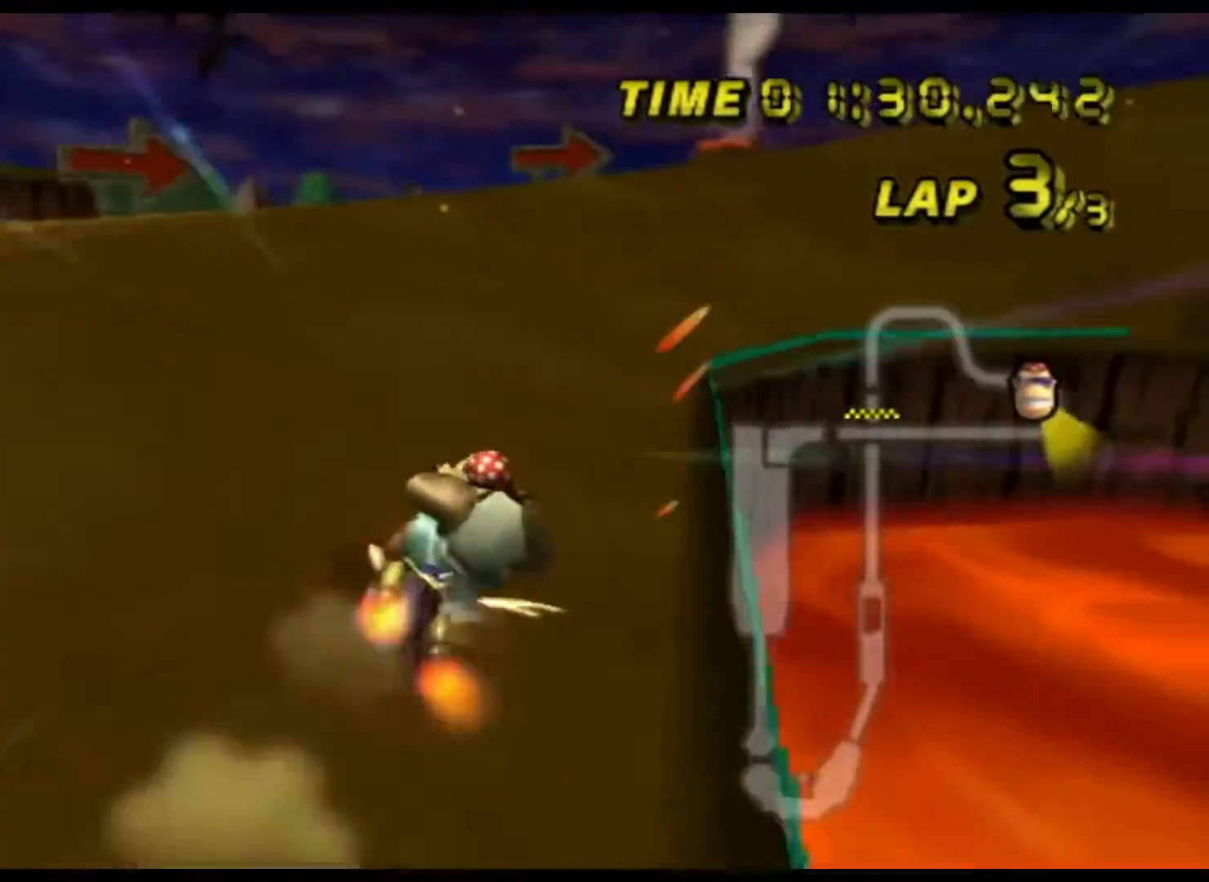
{"buttons": ["A", "R1"], "left_stick": "right", "events": [[83, "L1", "up"]]}
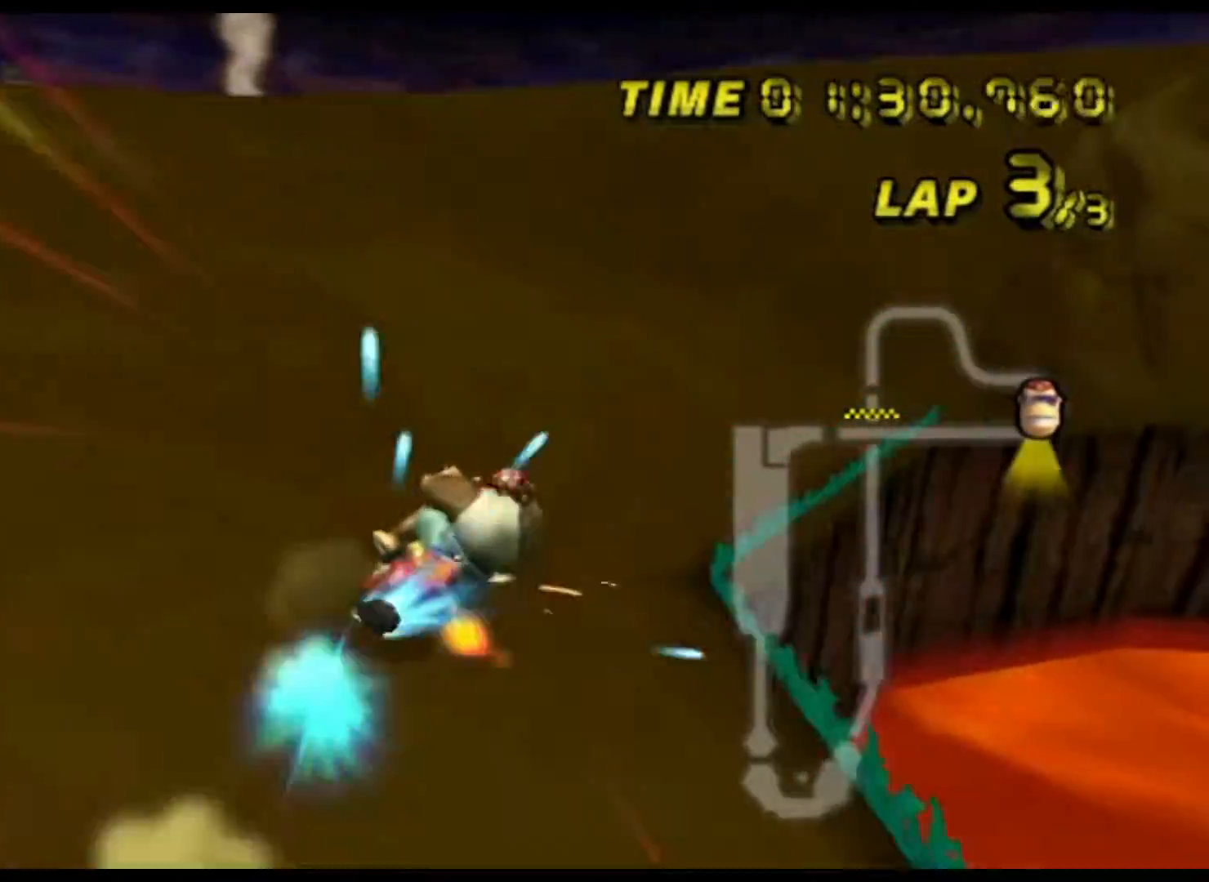
{"buttons": ["A", "R1"], "left_stick": "left", "events": [[17, "left_stick", "left"], [67, "left_stick", "center"], [150, "left_stick", "left"]]}
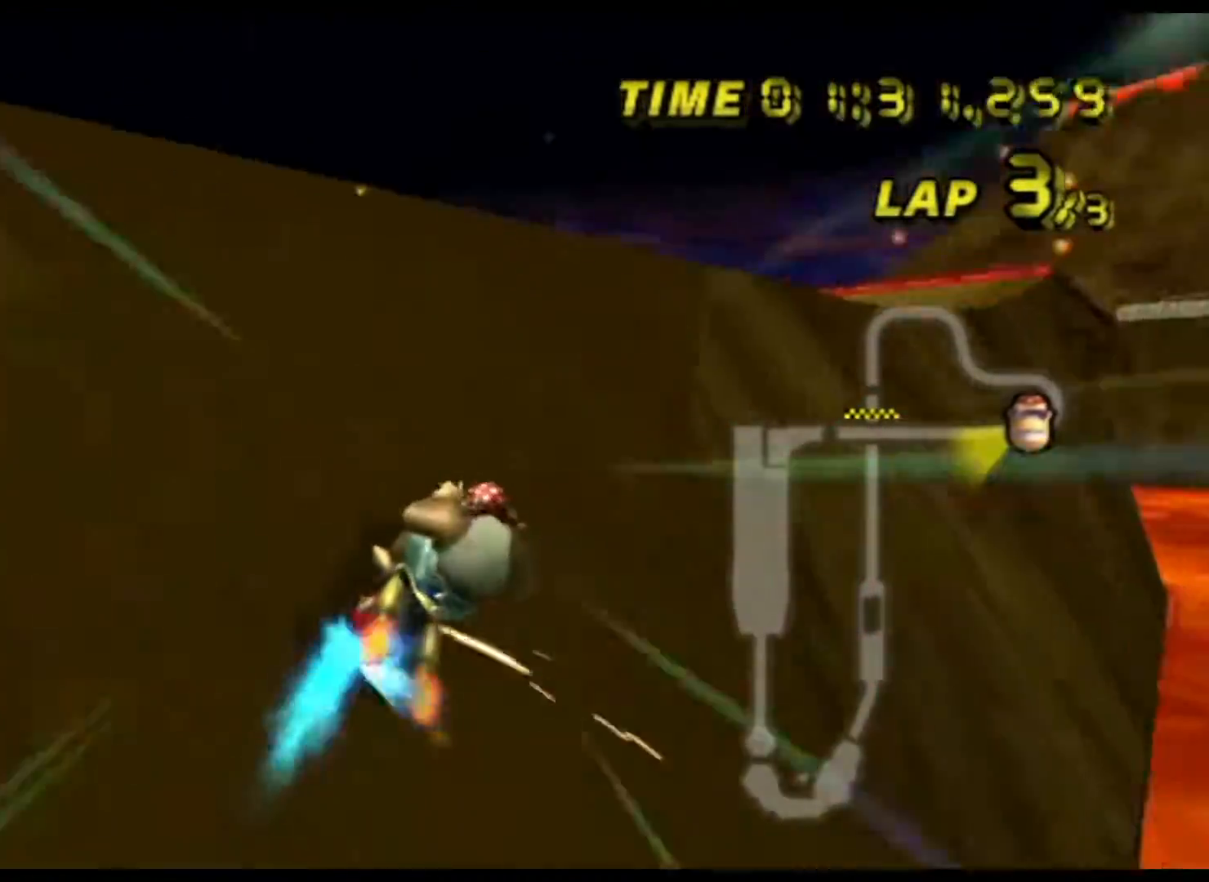
{"buttons": ["A", "R1"], "left_stick": "up-right", "events": [[50, "left_stick", "right"], [167, "left_stick", "up-right"]]}
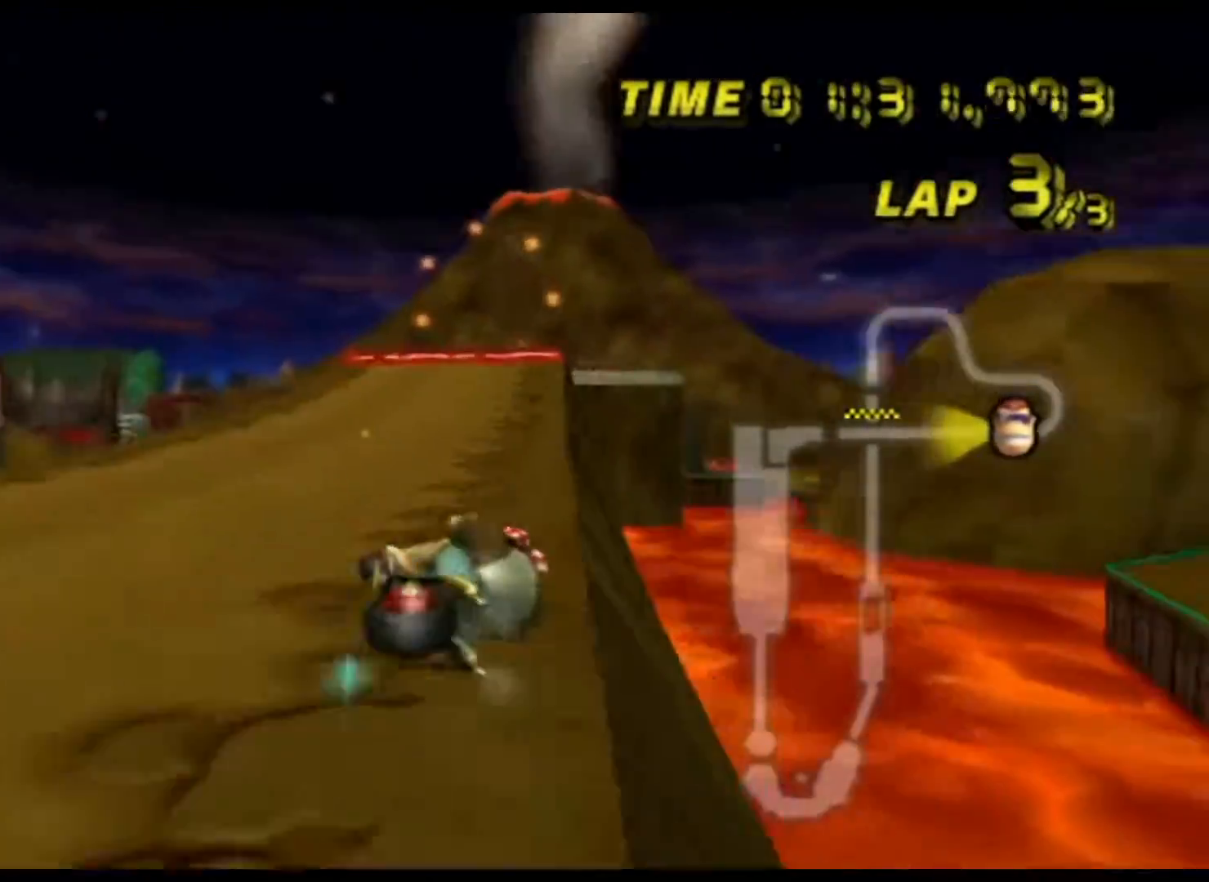
{"buttons": ["A"], "left_stick": "center", "events": [[167, "R1", "up"], [183, "left_stick", "center"]]}
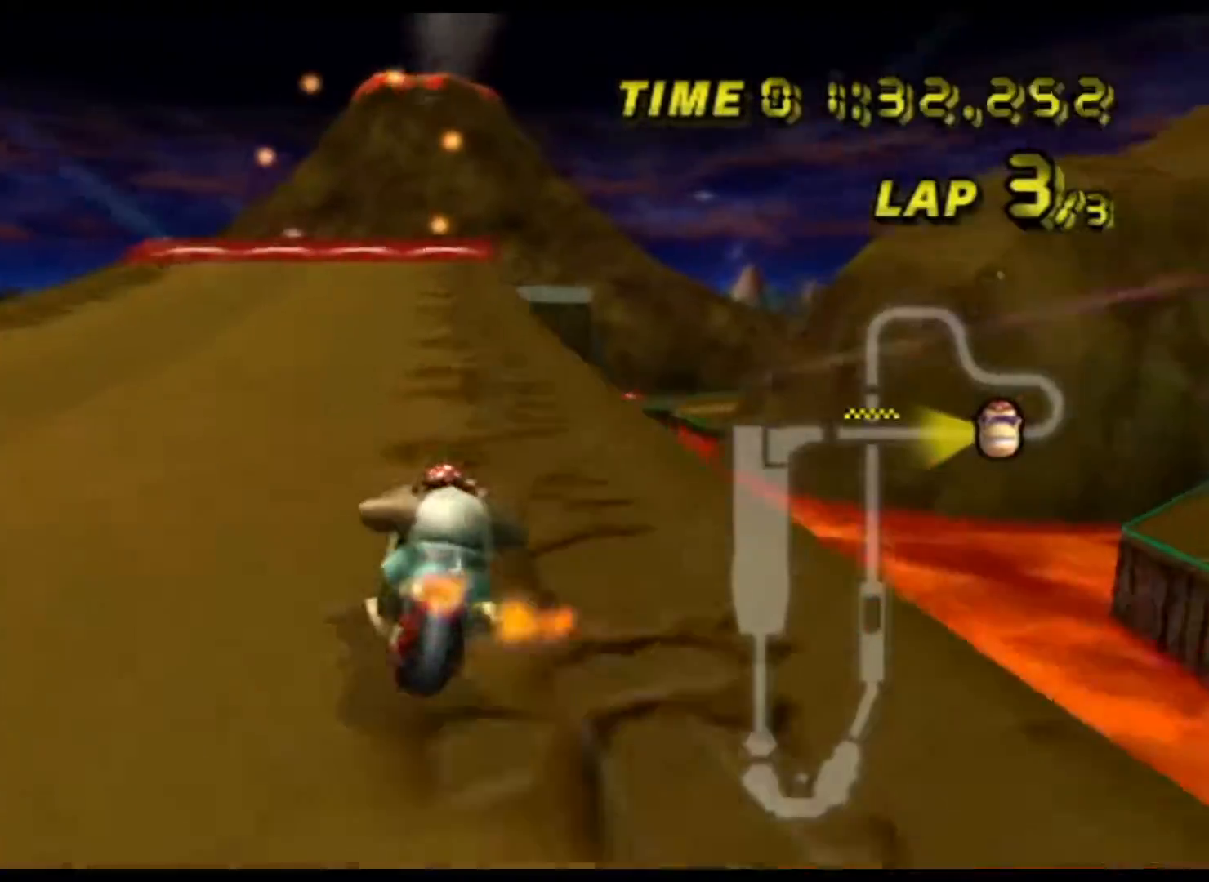
{"buttons": ["A"], "left_stick": "center", "events": [[67, "left_stick", "left"], [200, "left_stick", "center"]]}
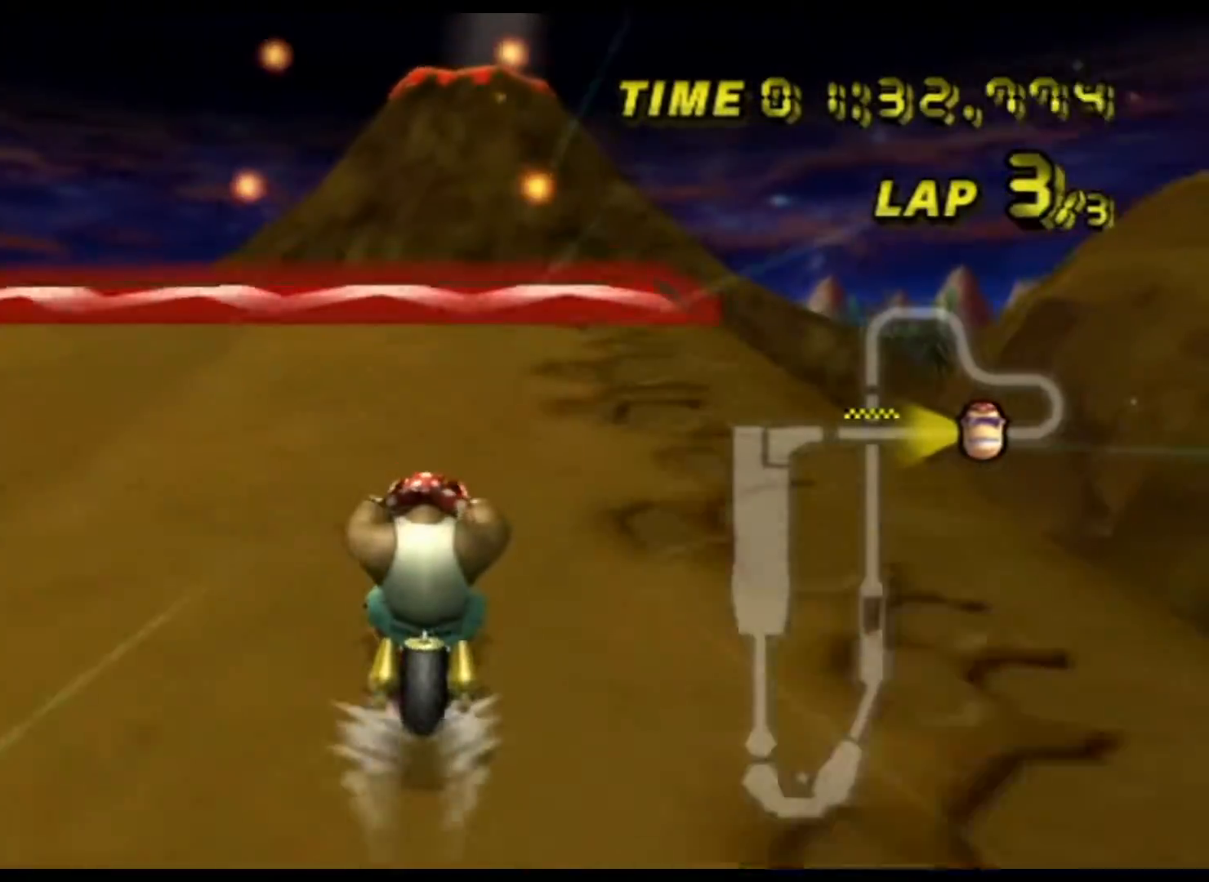
{"buttons": ["A"], "left_stick": "center", "events": []}
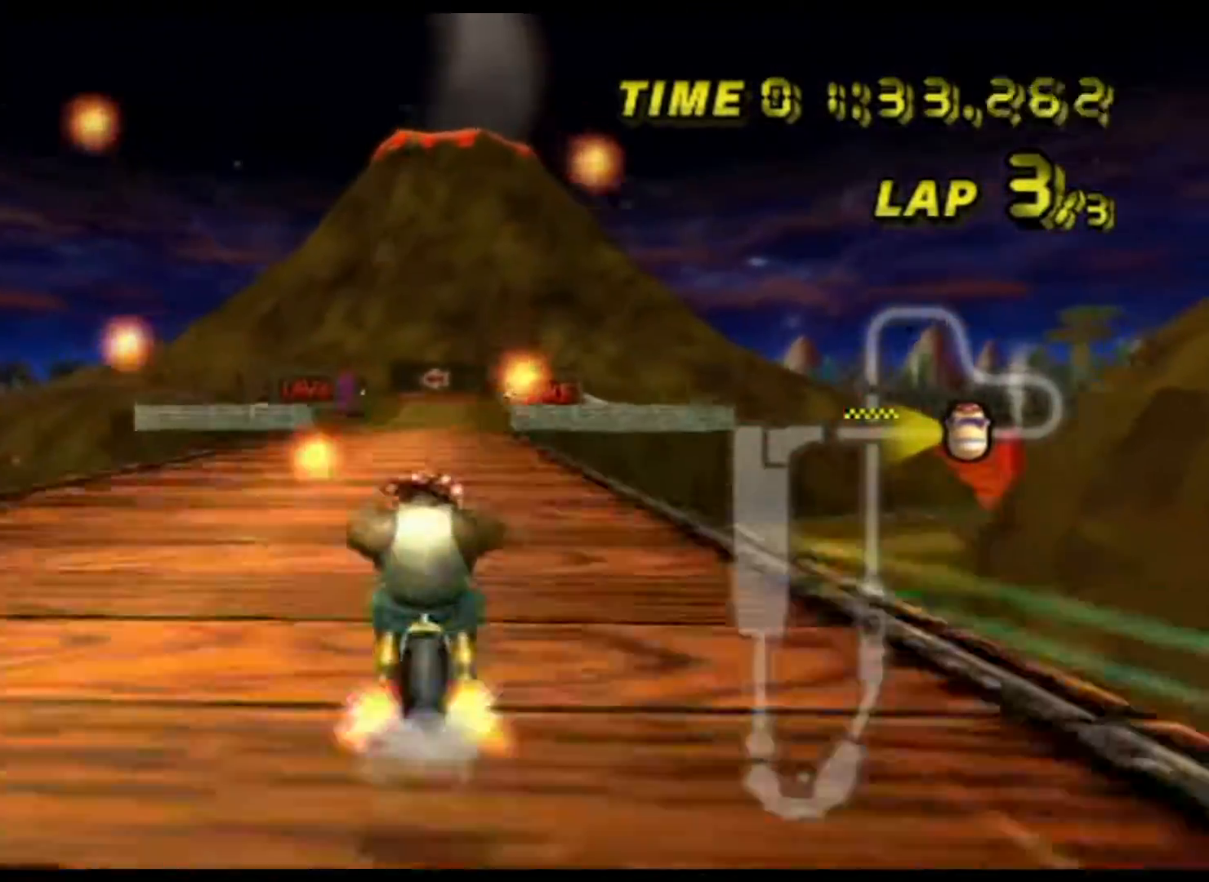
{"buttons": ["A"], "left_stick": "up", "events": [[100, "DPAD_UP", "down"], [133, "DPAD_UP", "up"], [133, "left_stick", "up"]]}
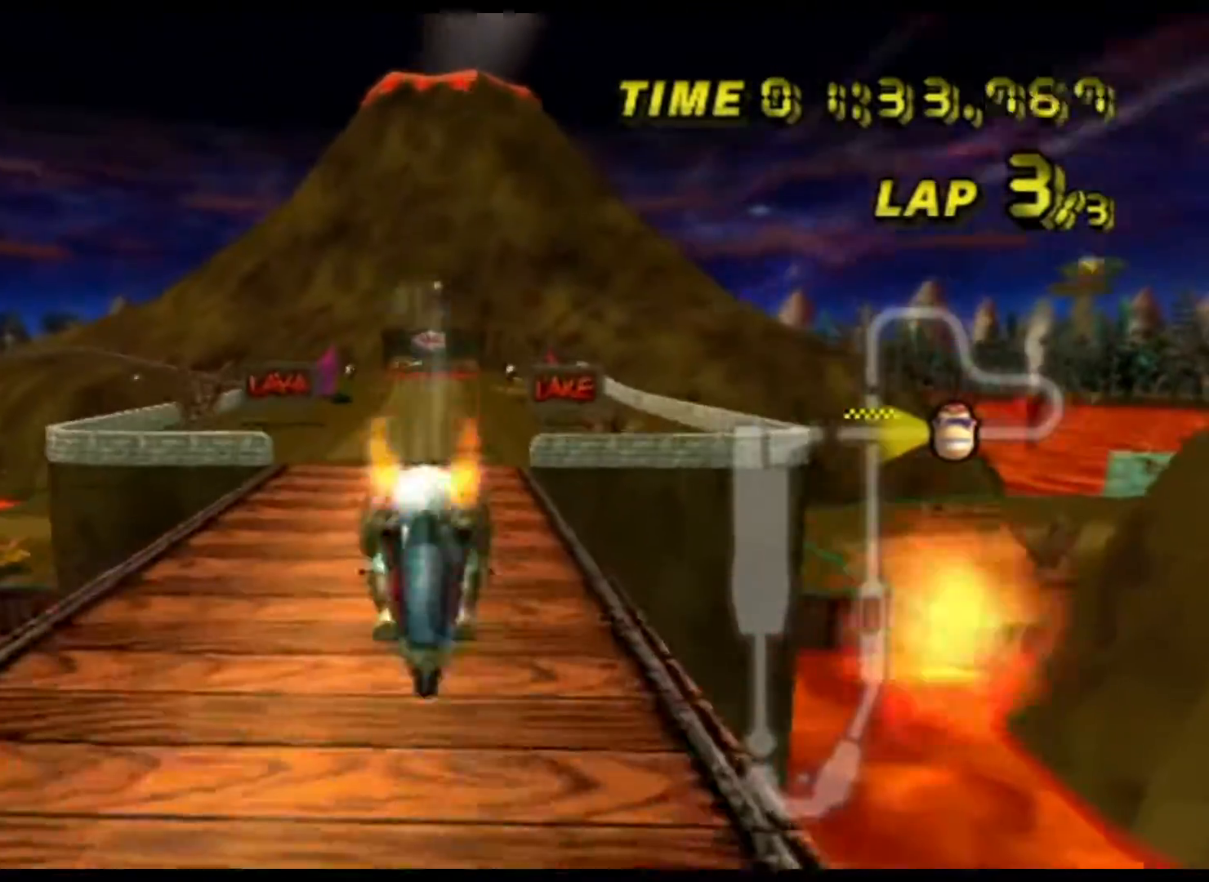
{"buttons": ["A"], "left_stick": "up", "events": []}